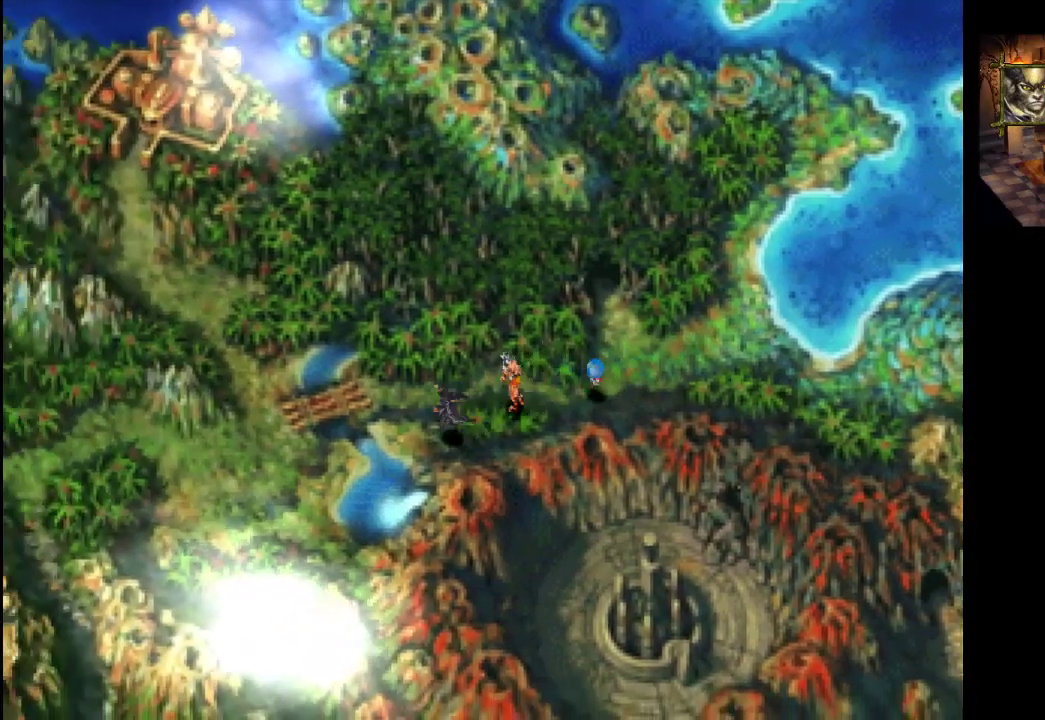
Gameplay with a controller (PlayStation layout); each line is a JSON object with the inputs held at the frame after it. "events" lists button and stick changes between this image and that frame as [ms after this image, input, new state], when the widget could be followed in between. Not read: L3 R3.
{"buttons": [], "left_stick": "up-left", "right_stick": "center", "events": [[100, "left_stick", "up-left"]]}
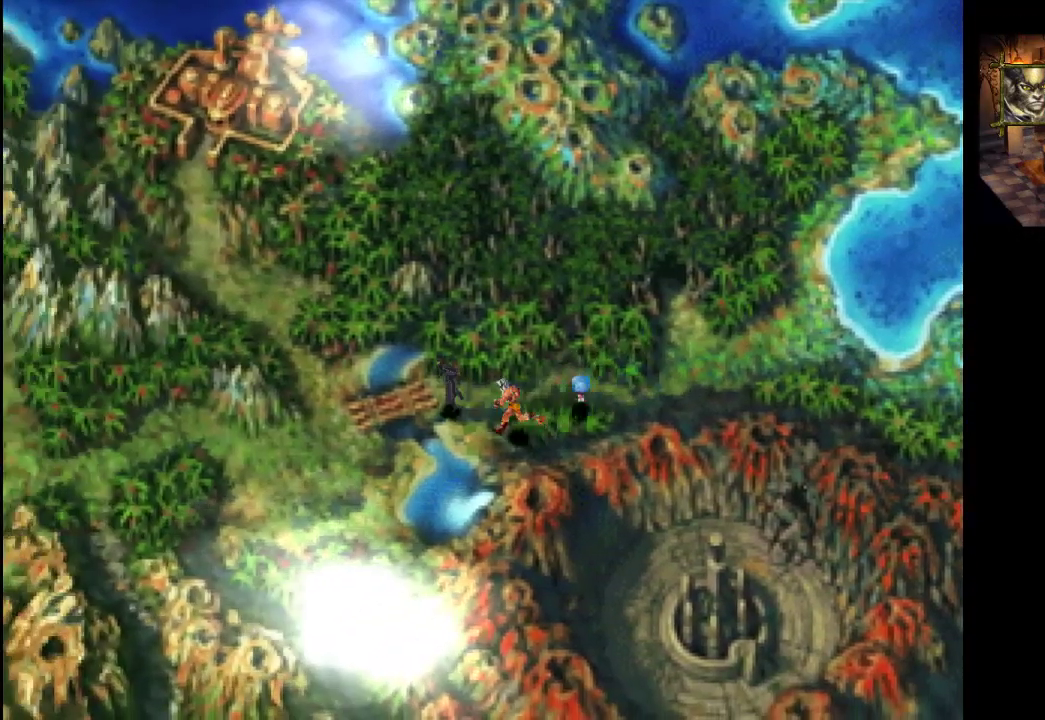
{"buttons": [], "left_stick": "left", "right_stick": "center", "events": [[200, "left_stick", "left"]]}
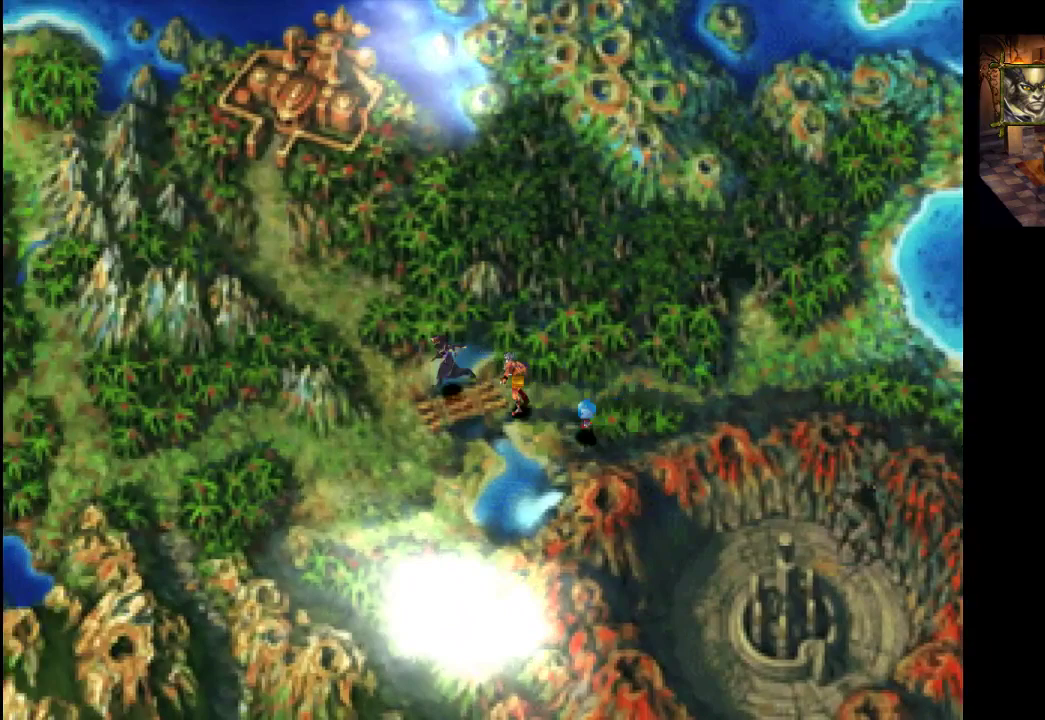
{"buttons": [], "left_stick": "left", "right_stick": "center", "events": [[33, "left_stick", "down-left"], [433, "left_stick", "left"]]}
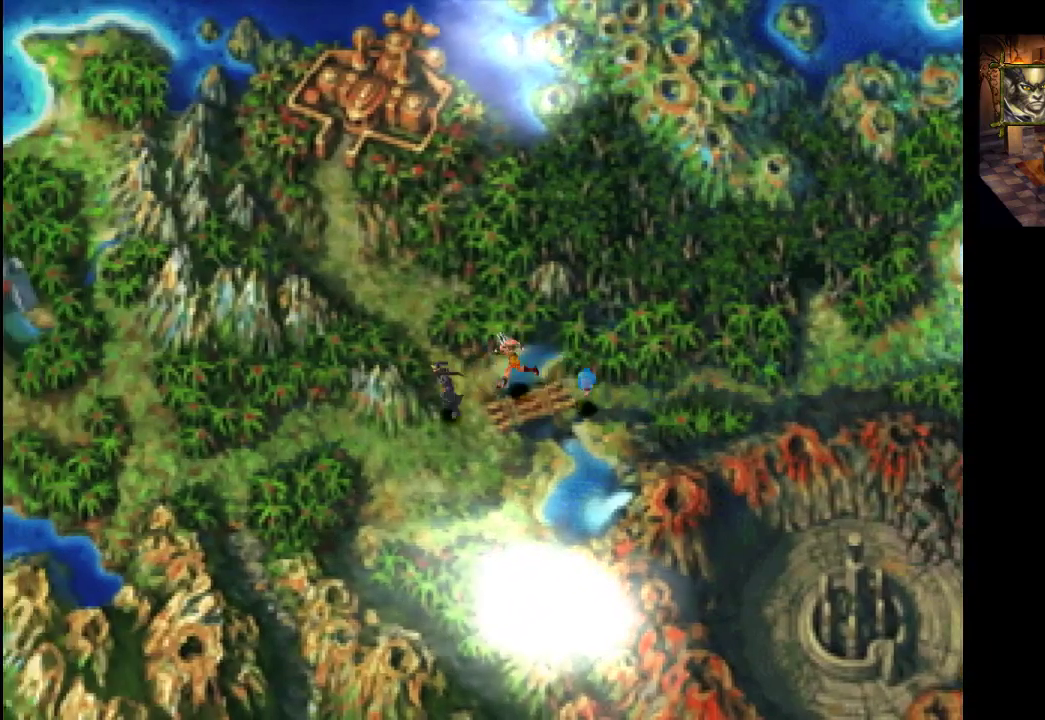
{"buttons": [], "left_stick": "down-left", "right_stick": "center", "events": [[33, "left_stick", "down-left"]]}
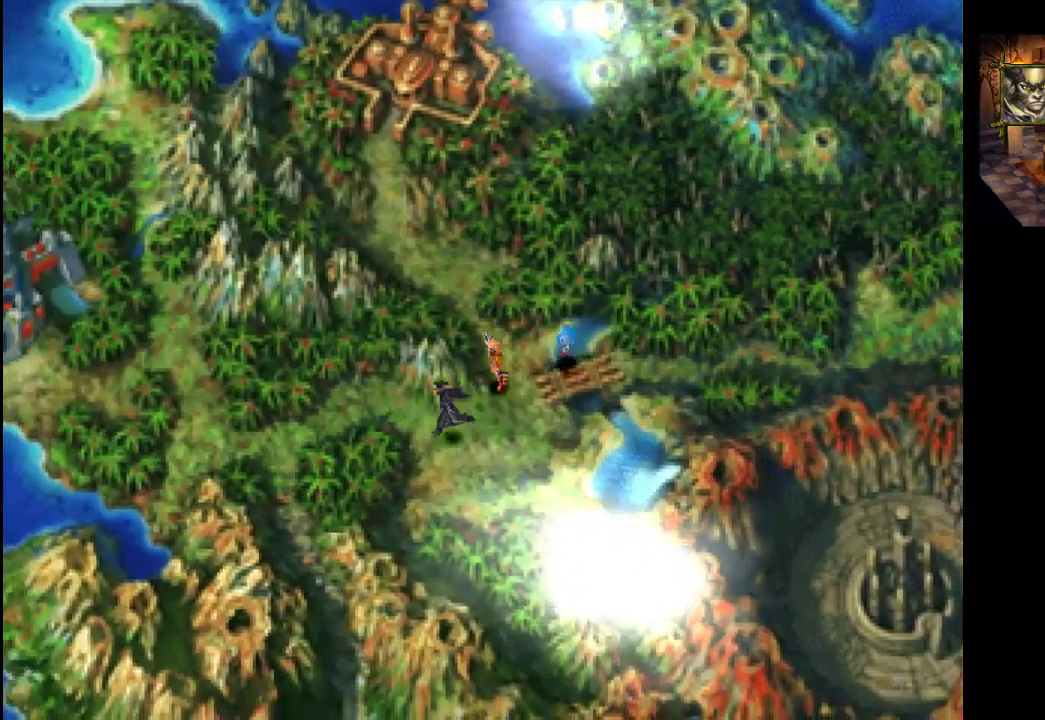
{"buttons": [], "left_stick": "down-left", "right_stick": "center", "events": [[200, "left_stick", "left"], [400, "left_stick", "down-left"]]}
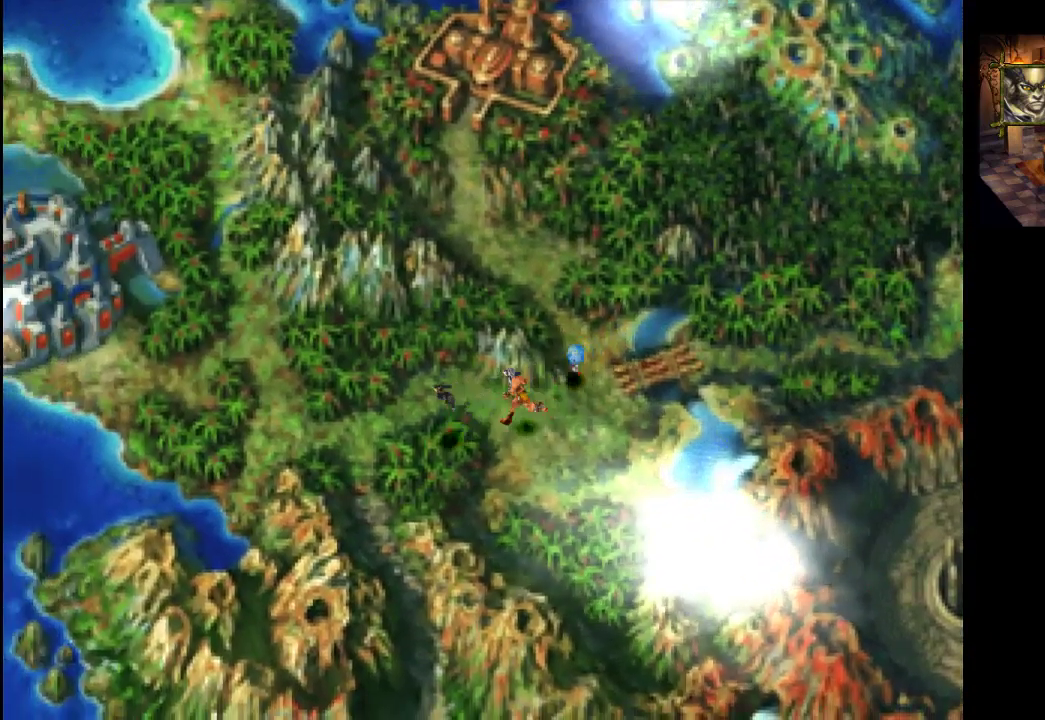
{"buttons": [], "left_stick": "down-left", "right_stick": "center", "events": []}
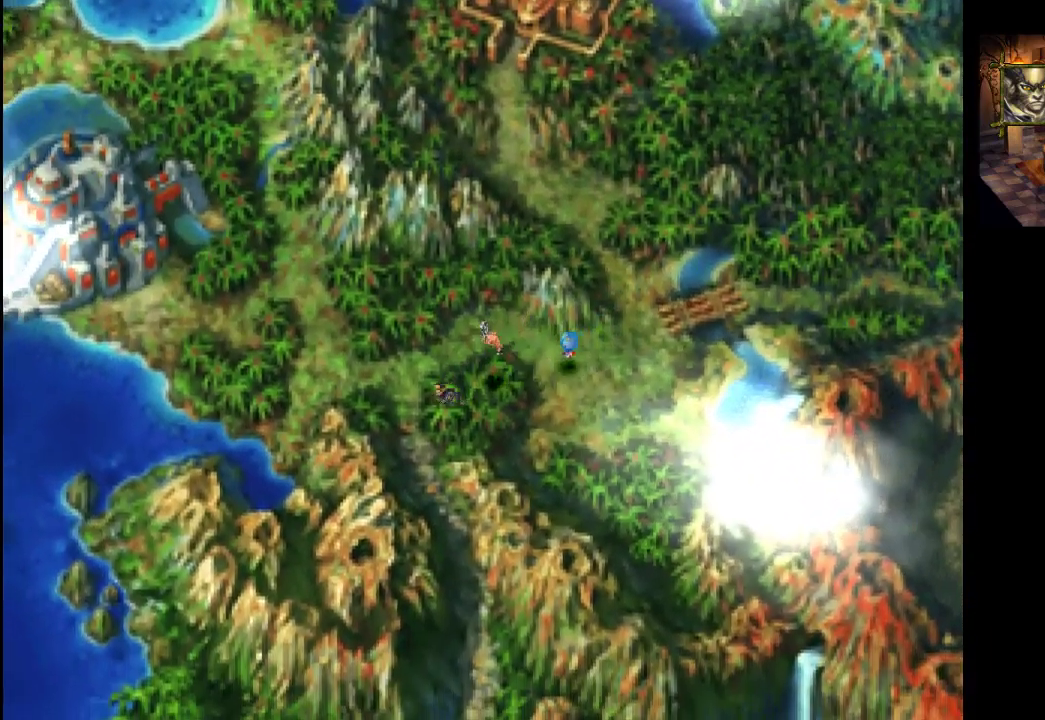
{"buttons": [], "left_stick": "down", "right_stick": "center", "events": [[300, "left_stick", "down"]]}
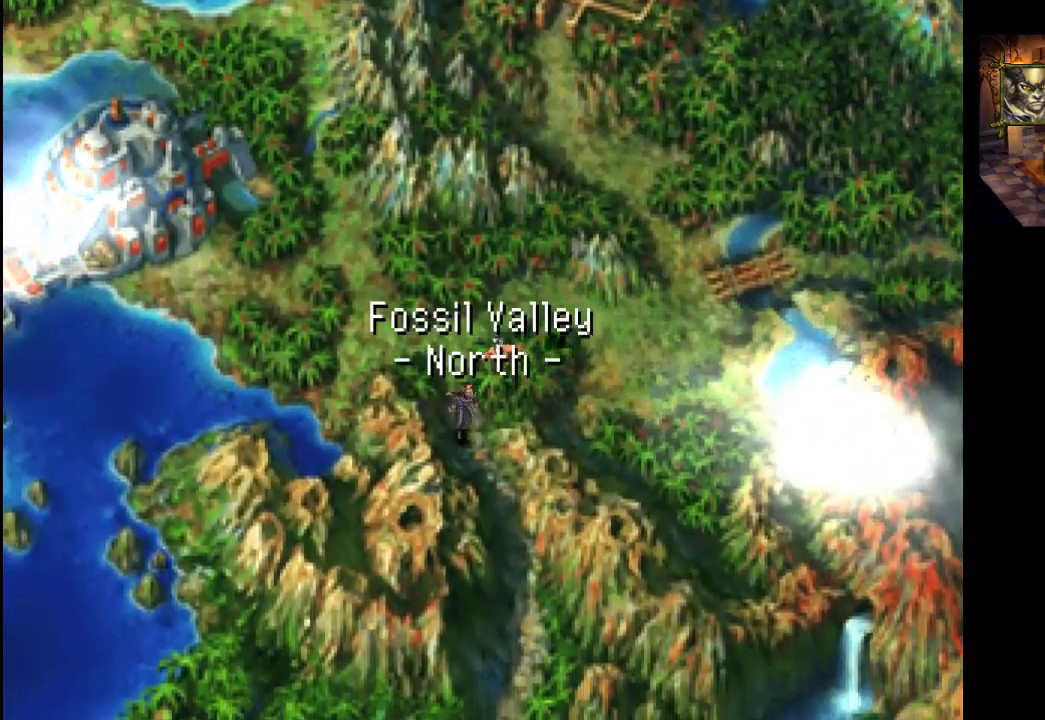
{"buttons": [], "left_stick": "down", "right_stick": "center", "events": []}
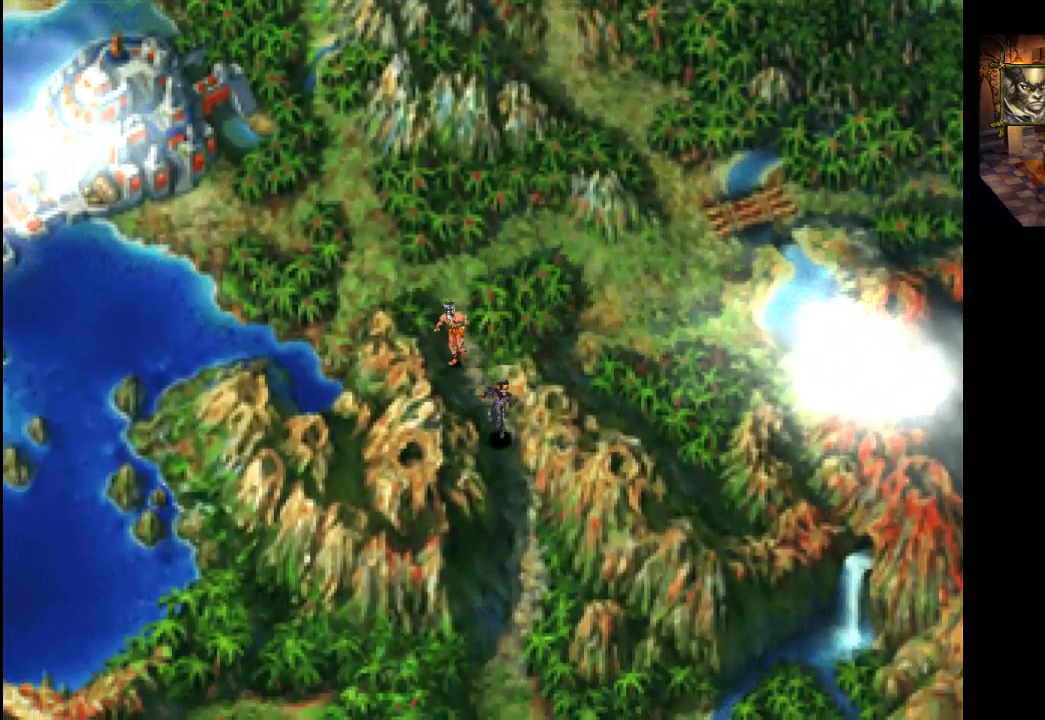
{"buttons": [], "left_stick": "down", "right_stick": "center", "events": []}
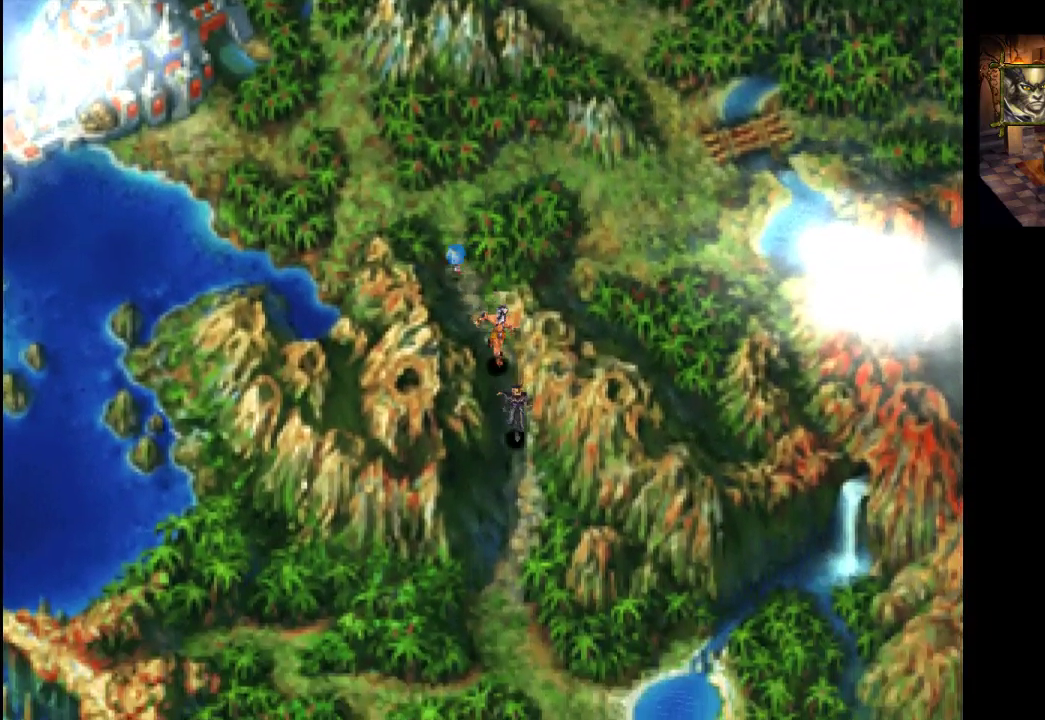
{"buttons": [], "left_stick": "down-left", "right_stick": "center", "events": [[333, "left_stick", "down-left"]]}
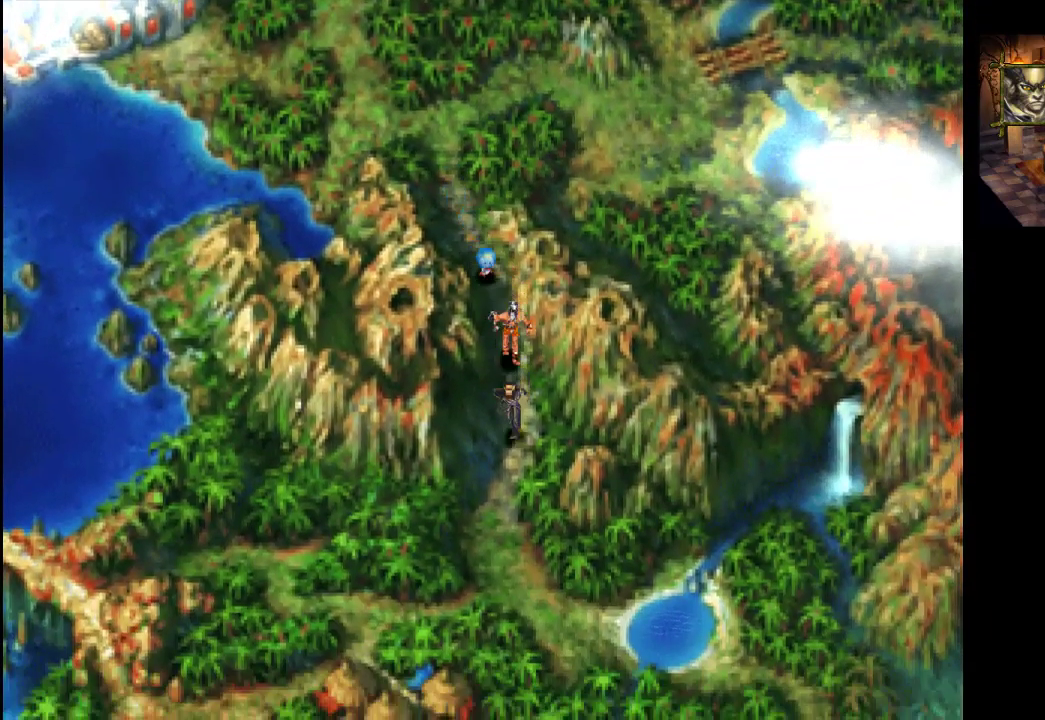
{"buttons": [], "left_stick": "up", "right_stick": "center", "events": [[33, "left_stick", "center"], [467, "left_stick", "up"]]}
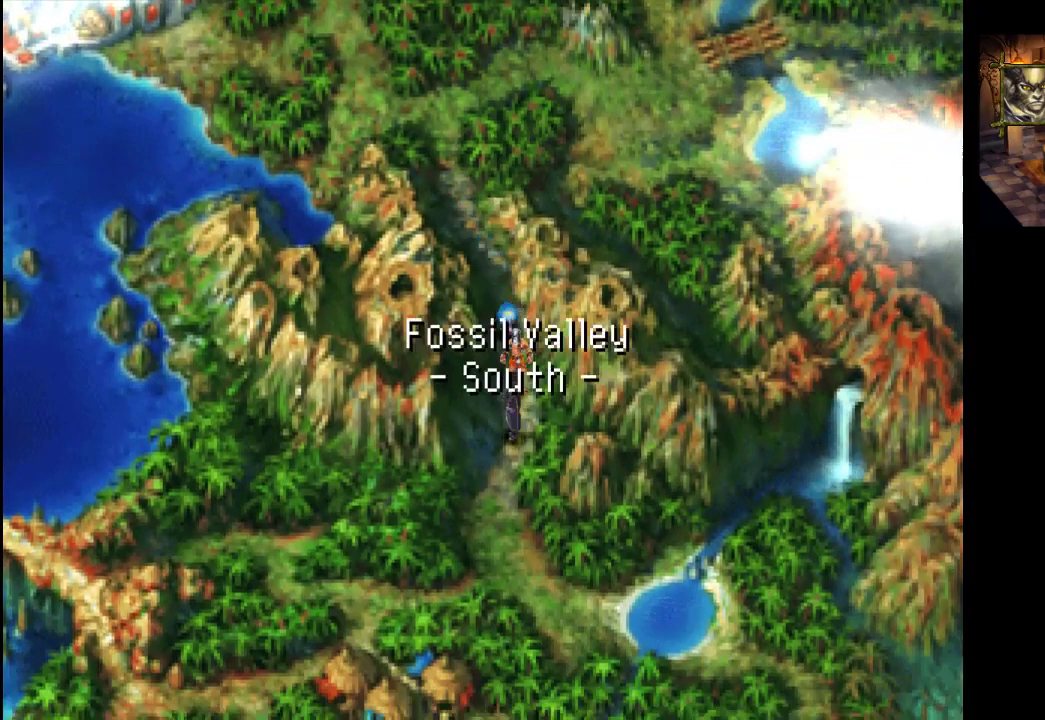
{"buttons": [], "left_stick": "up", "right_stick": "center", "events": []}
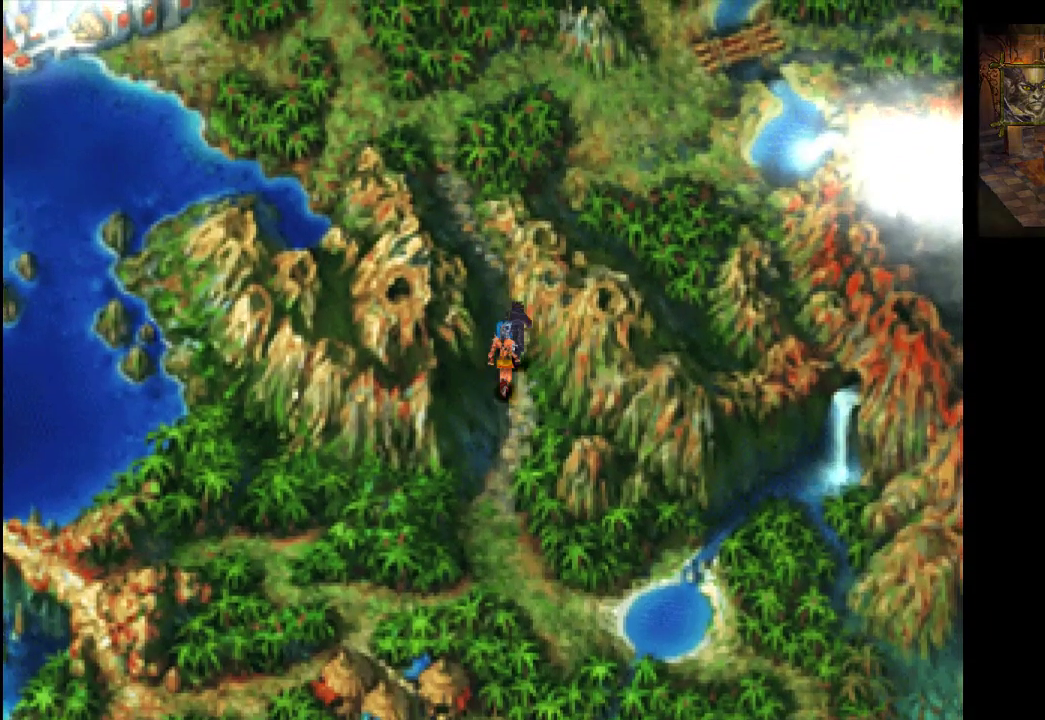
{"buttons": [], "left_stick": "up-left", "right_stick": "center", "events": [[400, "left_stick", "up-left"]]}
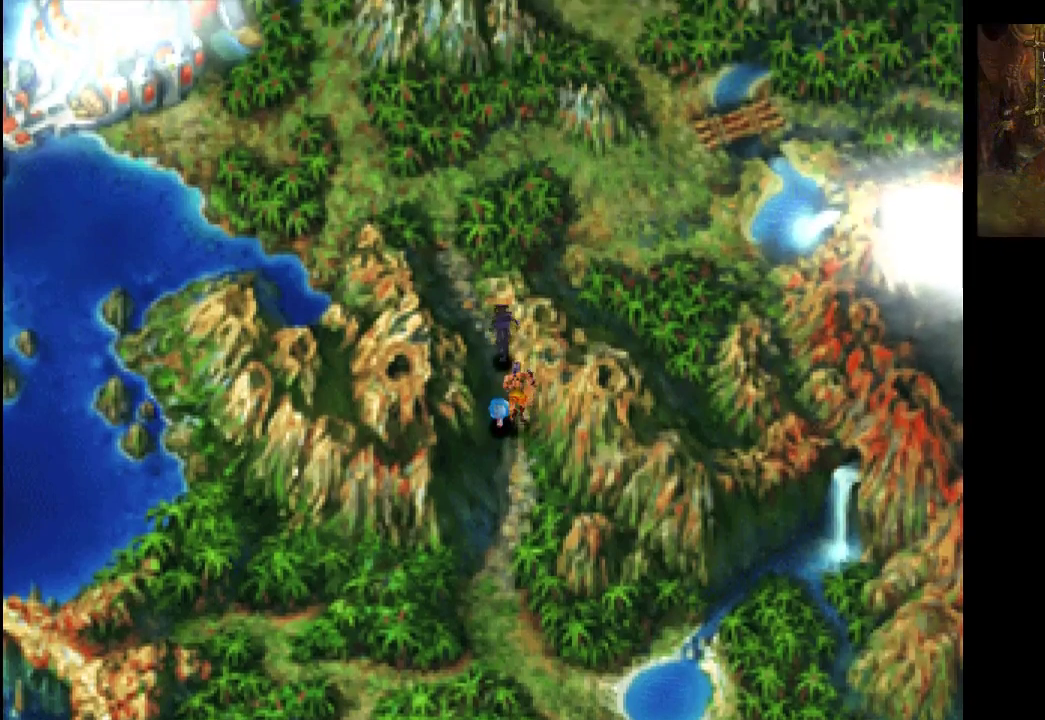
{"buttons": [], "left_stick": "up-left", "right_stick": "center", "events": []}
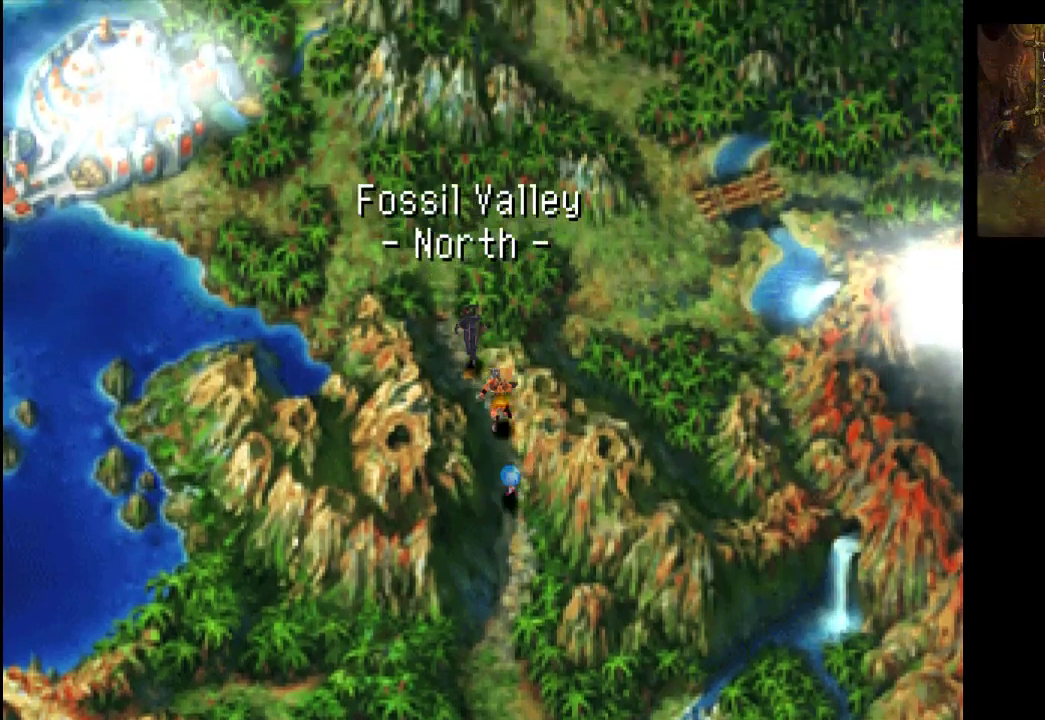
{"buttons": [], "left_stick": "up-left", "right_stick": "center", "events": []}
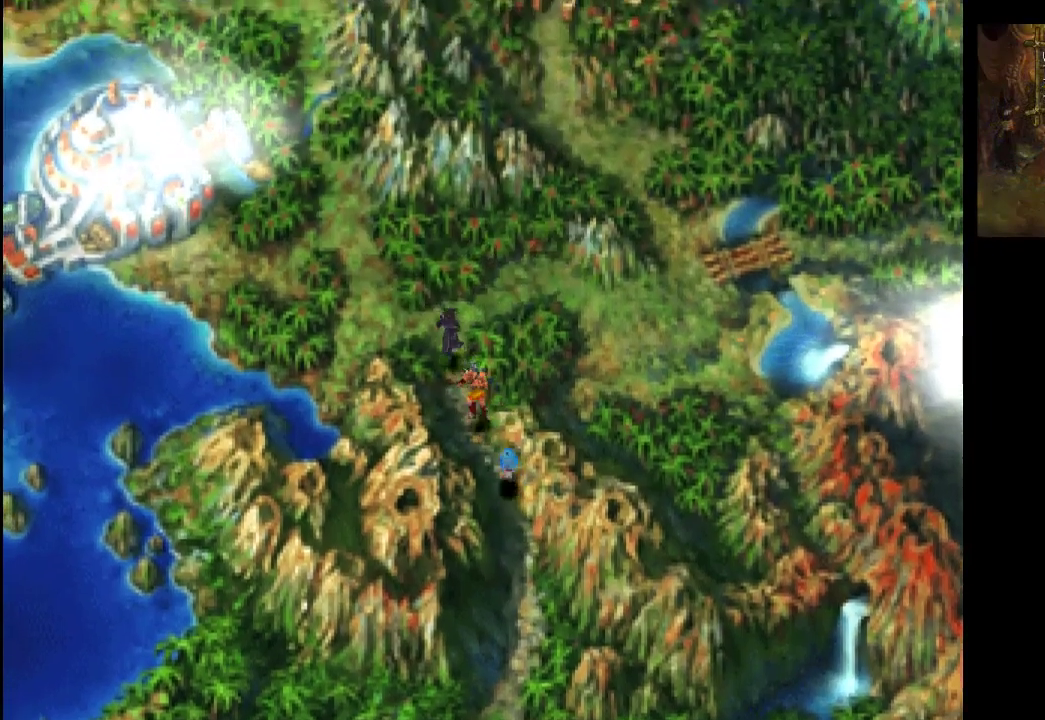
{"buttons": [], "left_stick": "up-left", "right_stick": "center", "events": []}
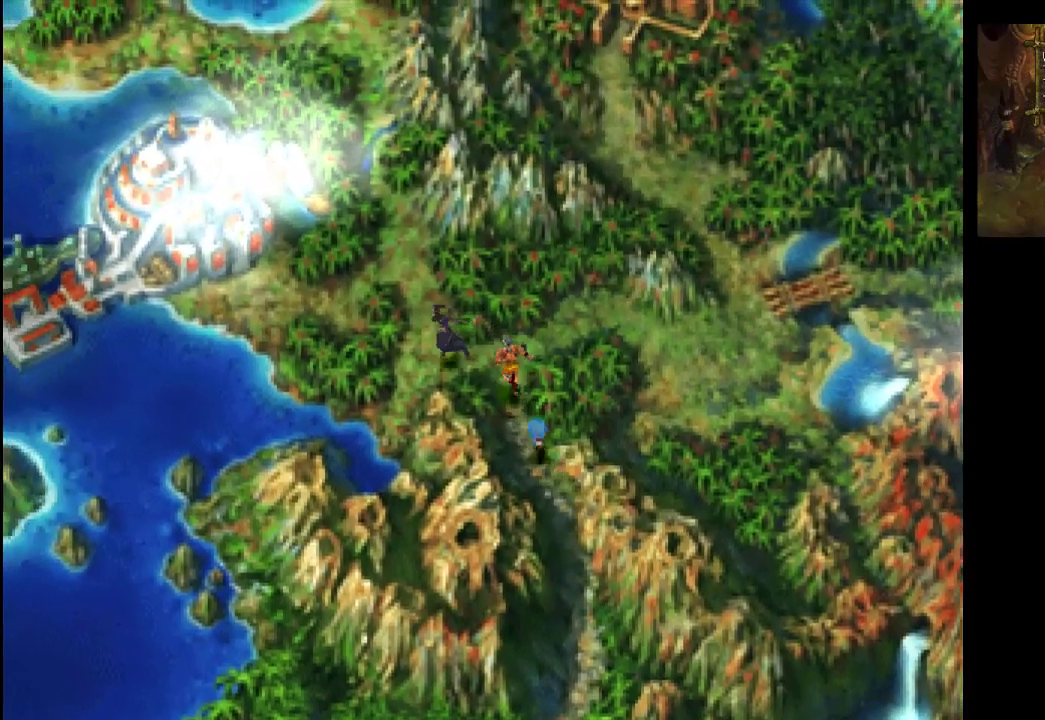
{"buttons": [], "left_stick": "left", "right_stick": "center", "events": [[33, "left_stick", "left"]]}
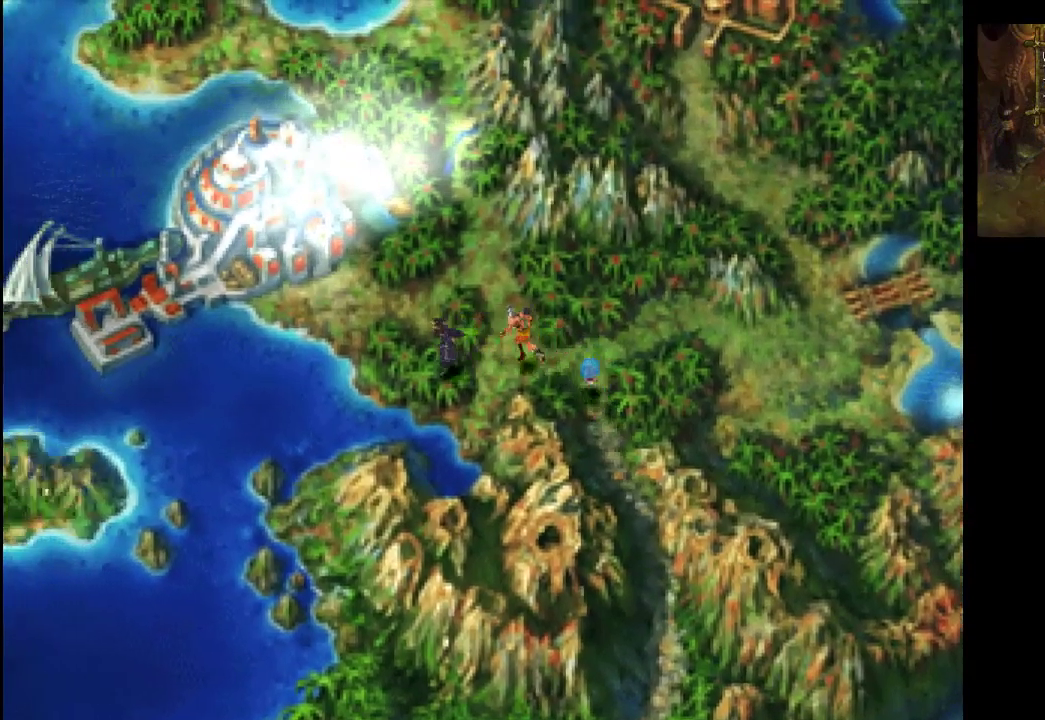
{"buttons": [], "left_stick": "left", "right_stick": "center", "events": []}
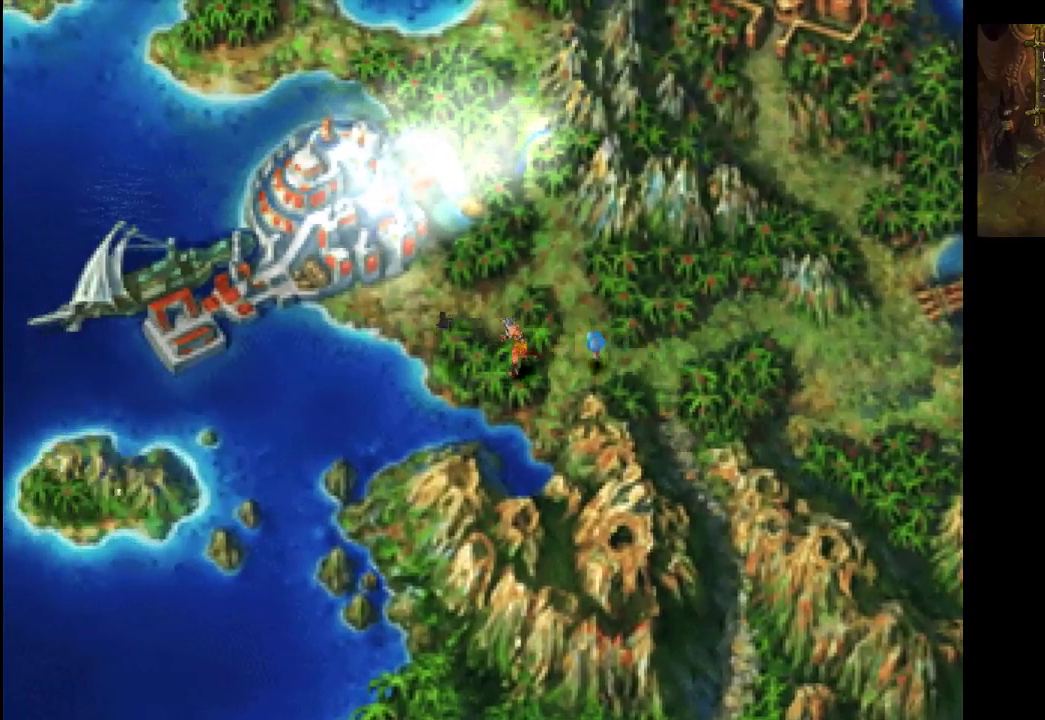
{"buttons": [], "left_stick": "left", "right_stick": "center", "events": [[133, "CROSS", "down"], [267, "CROSS", "up"]]}
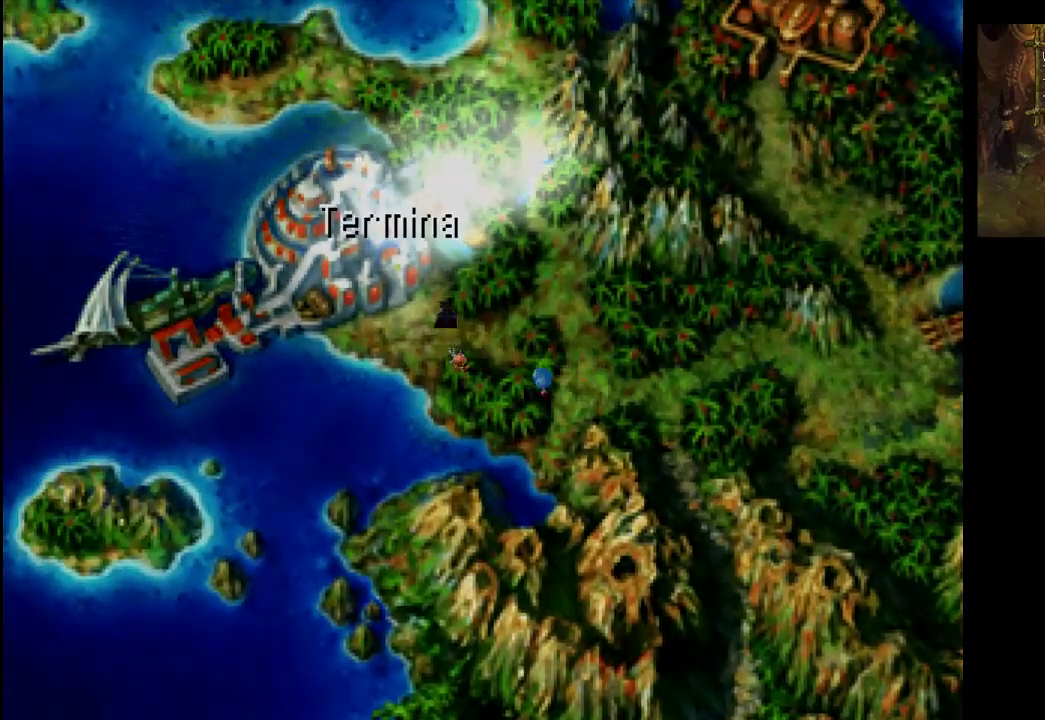
{"buttons": [], "left_stick": "center", "right_stick": "center", "events": [[167, "left_stick", "center"]]}
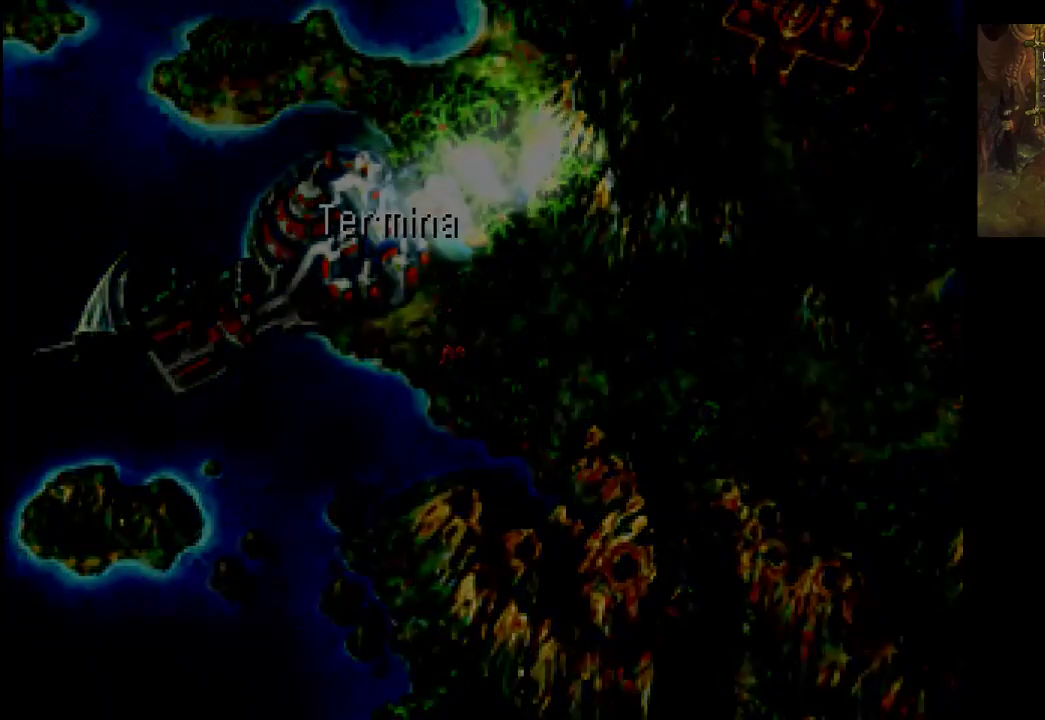
{"buttons": [], "left_stick": "center", "right_stick": "center", "events": []}
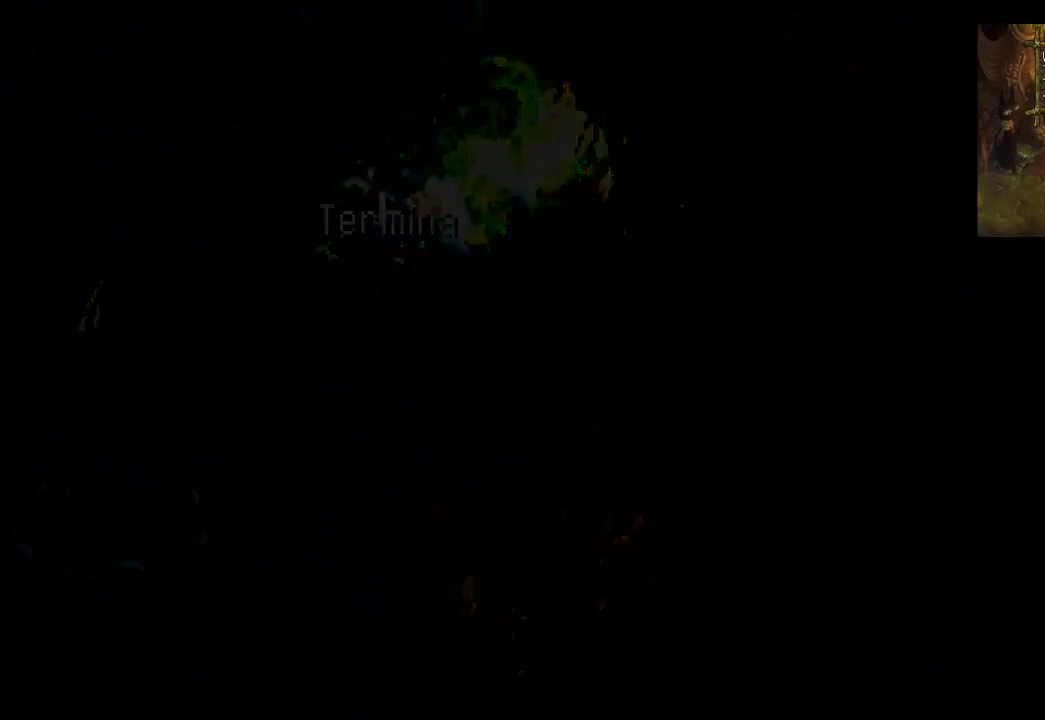
{"buttons": [], "left_stick": "center", "right_stick": "center", "events": []}
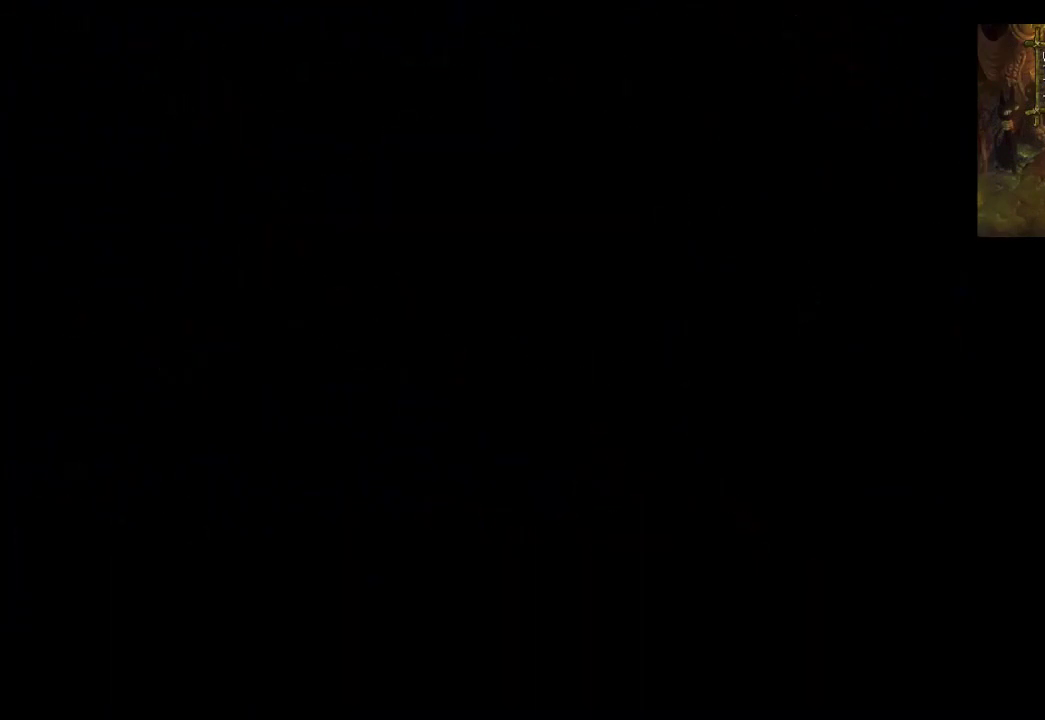
{"buttons": [], "left_stick": "center", "right_stick": "center", "events": []}
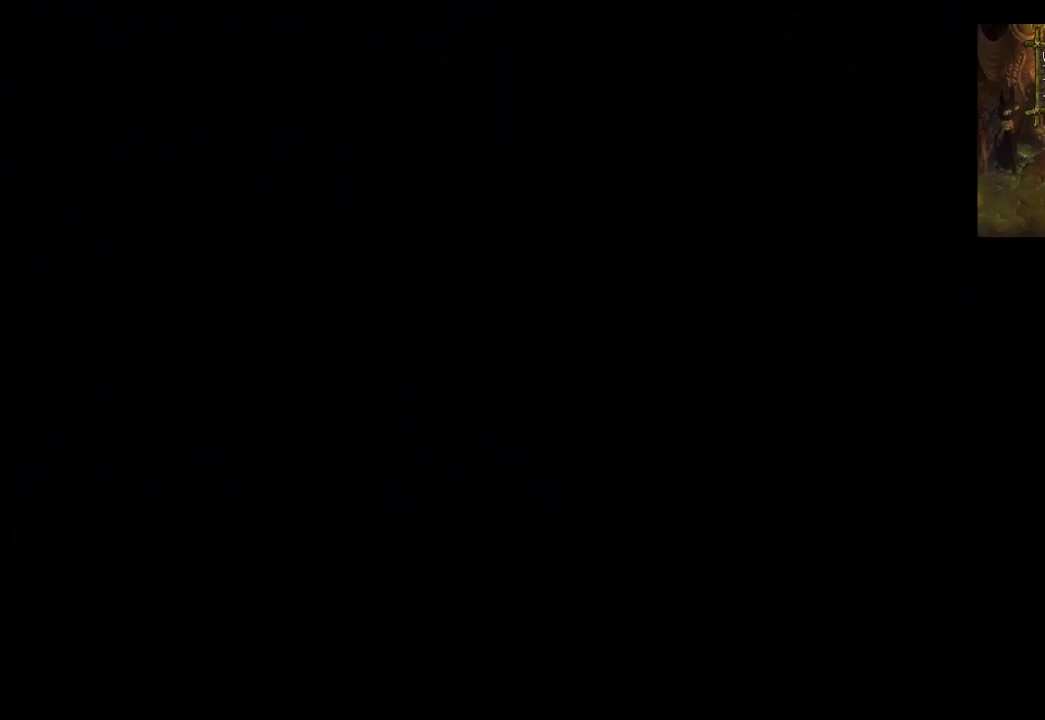
{"buttons": [], "left_stick": "center", "right_stick": "center", "events": []}
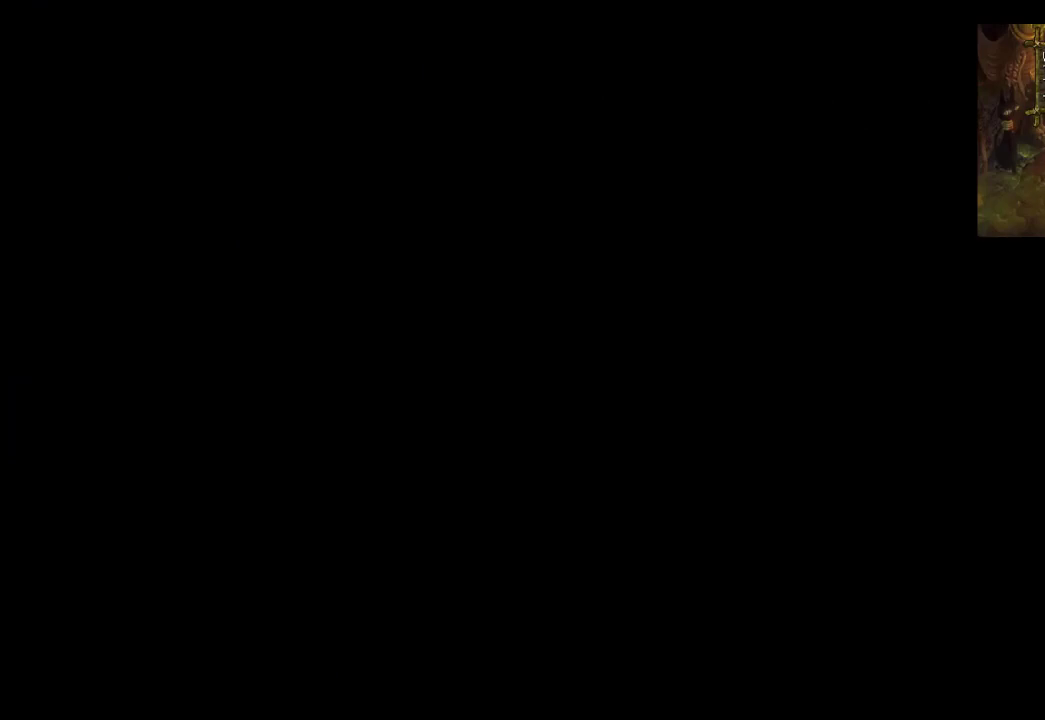
{"buttons": [], "left_stick": "center", "right_stick": "center", "events": []}
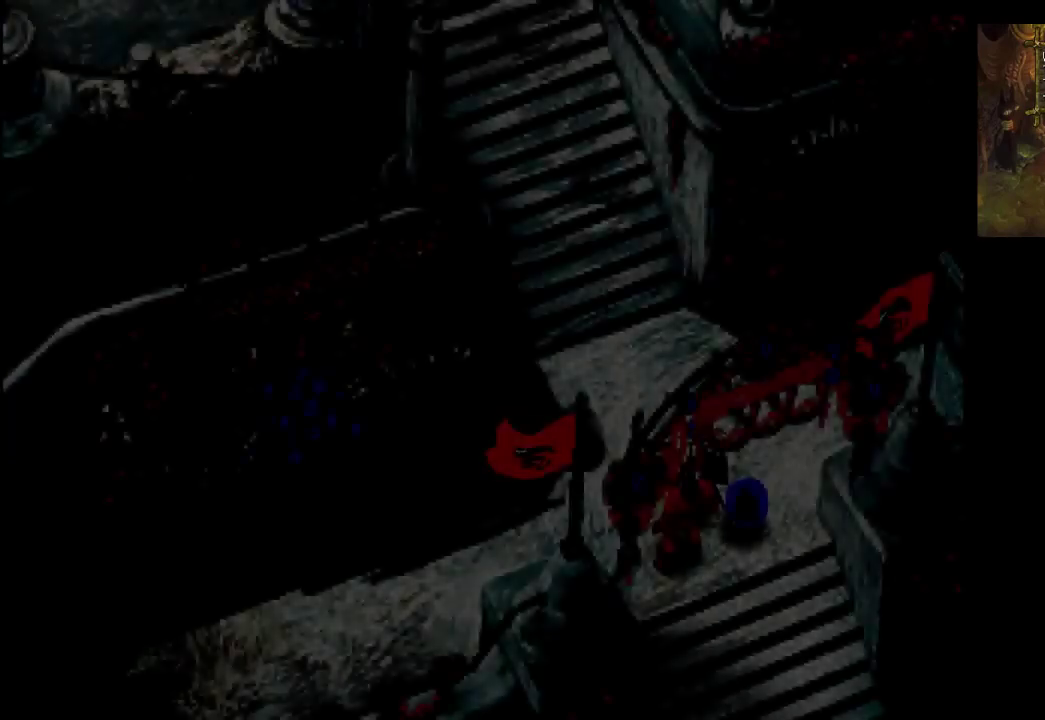
{"buttons": [], "left_stick": "center", "right_stick": "center", "events": []}
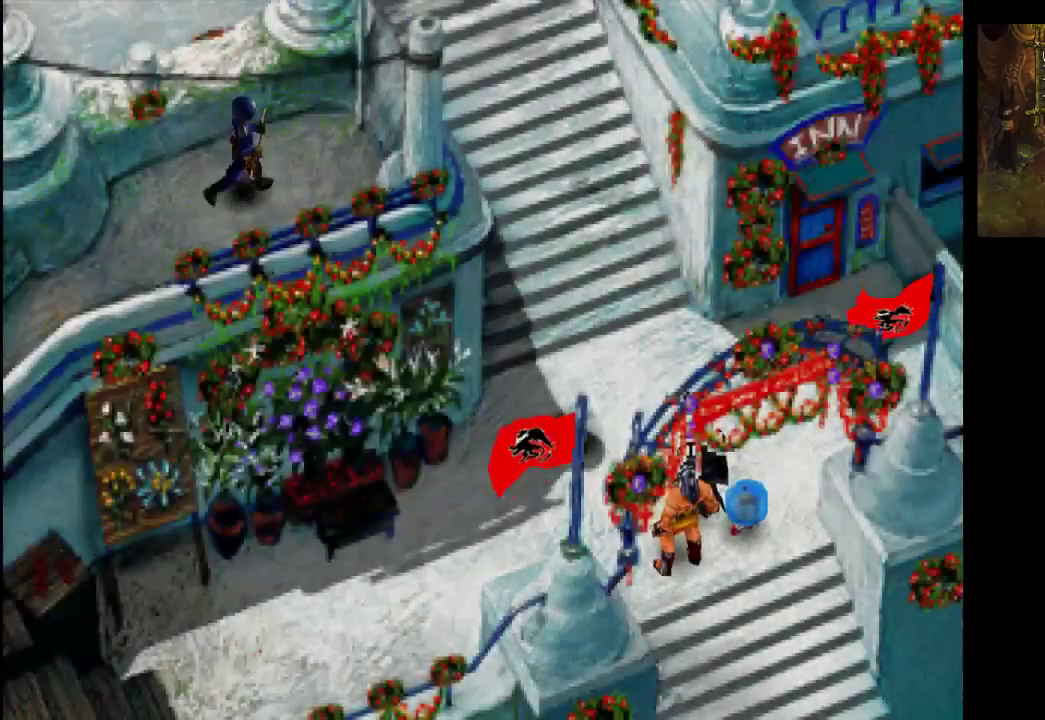
{"buttons": [], "left_stick": "up-left", "right_stick": "center", "events": [[300, "left_stick", "up-left"]]}
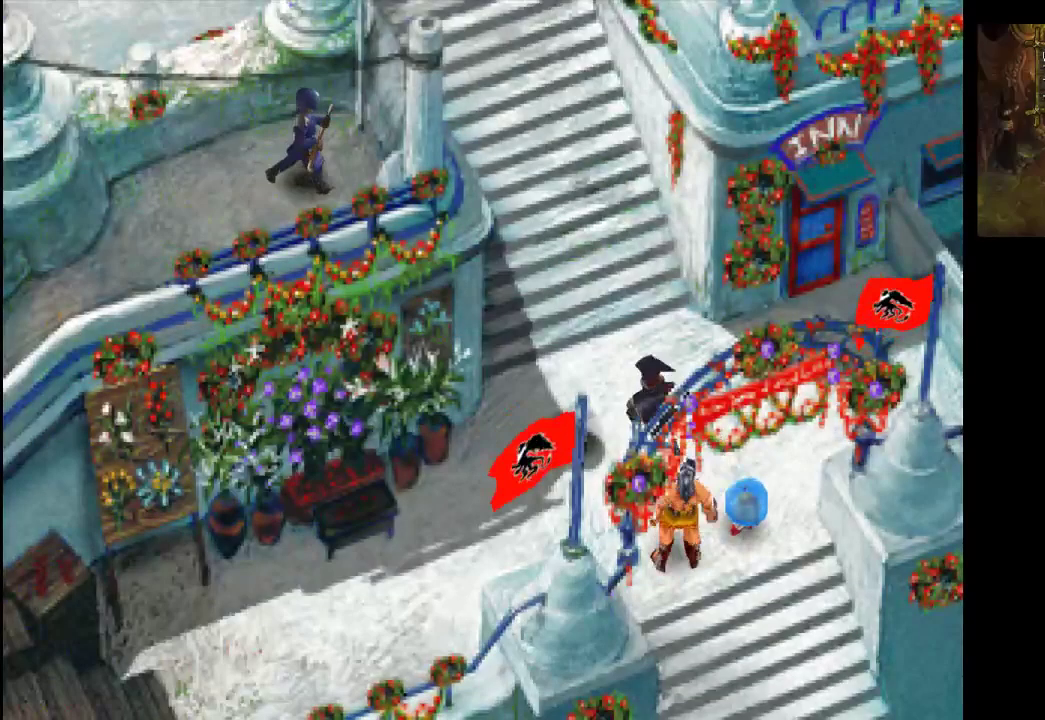
{"buttons": [], "left_stick": "down-left", "right_stick": "center", "events": [[33, "left_stick", "up"], [200, "left_stick", "up-right"], [400, "left_stick", "down-right"], [500, "left_stick", "down-left"]]}
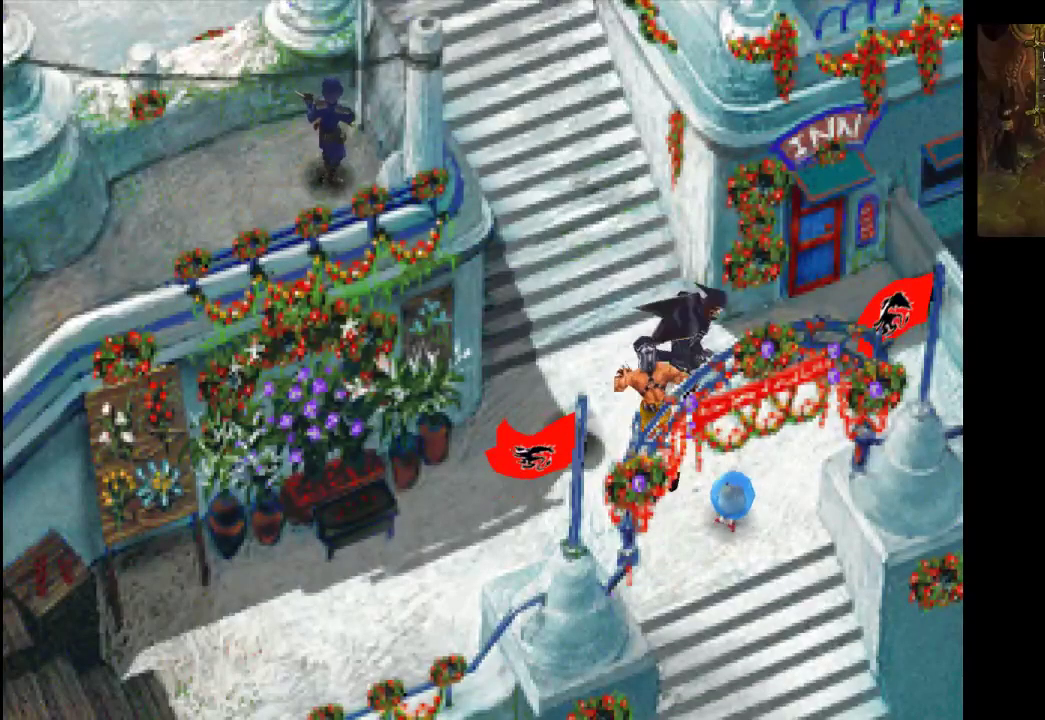
{"buttons": [], "left_stick": "down-left", "right_stick": "center", "events": [[100, "left_stick", "left"], [233, "left_stick", "up"], [300, "left_stick", "up-right"], [400, "left_stick", "down-right"], [500, "left_stick", "down-left"]]}
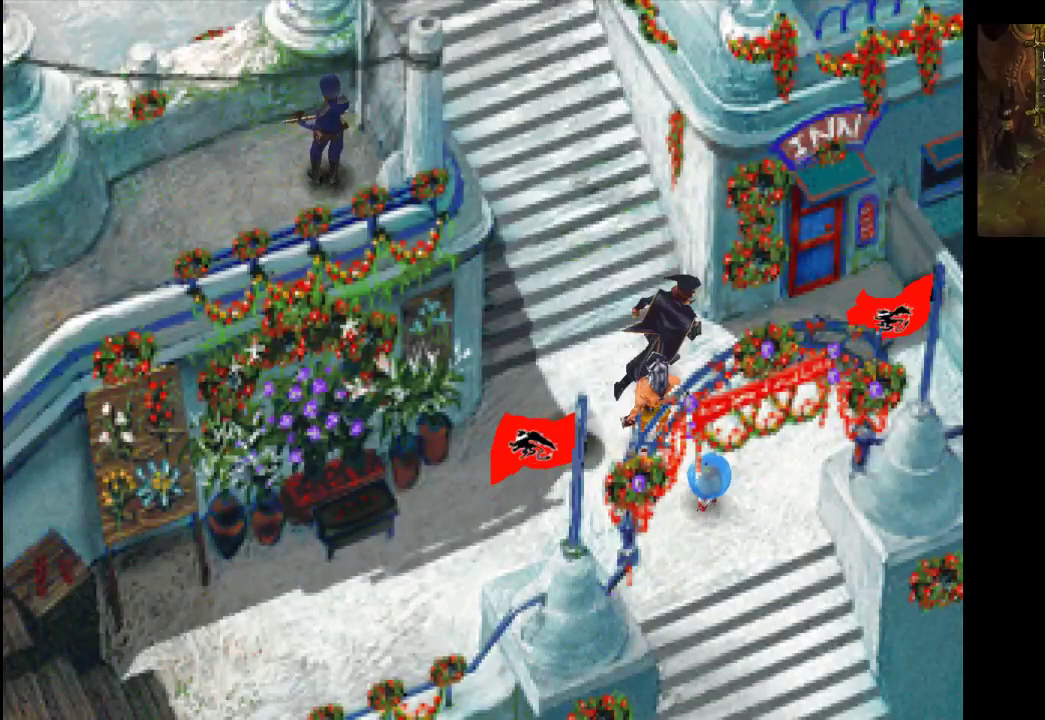
{"buttons": [], "left_stick": "left", "right_stick": "center", "events": [[133, "left_stick", "up-left"], [233, "left_stick", "up-right"], [333, "left_stick", "down-right"], [433, "left_stick", "down-left"], [500, "left_stick", "left"]]}